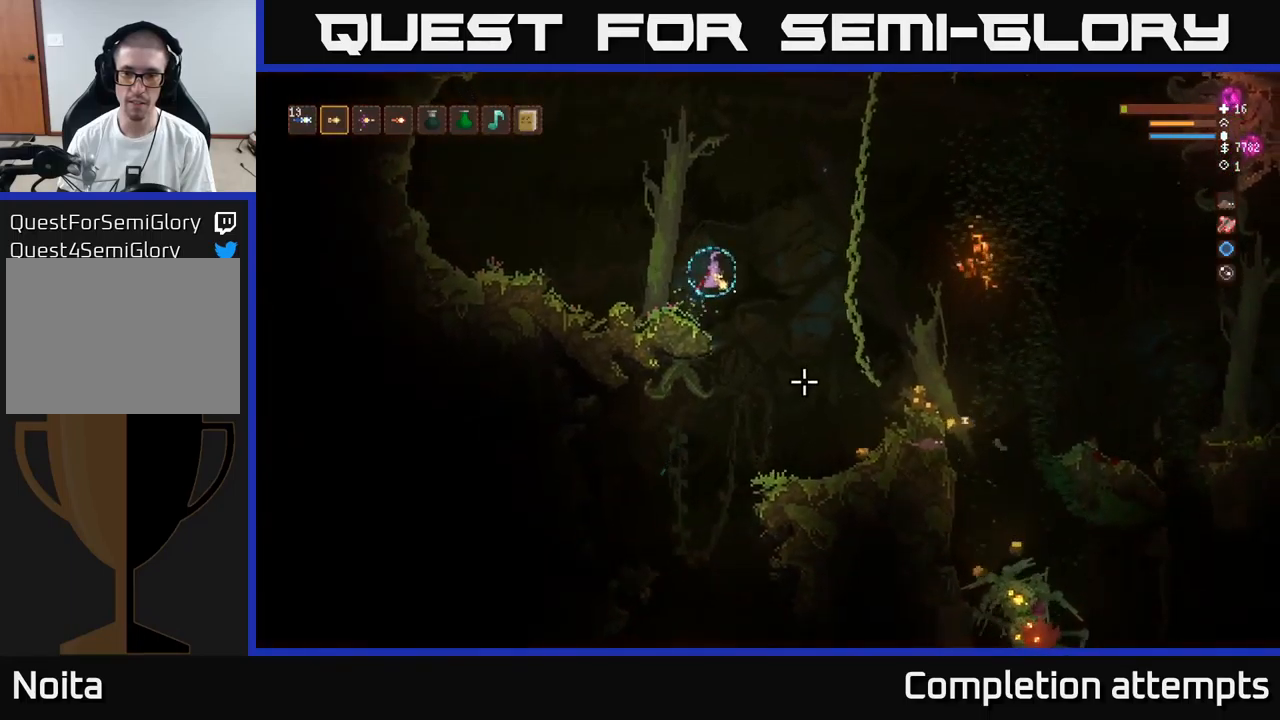
Gameplay with a controller (Xbox layout); each line is a JSON object with the inputs held at the frame after it. "events" lists button and stick changes between this image and that frame as [ms after this image, input, new state], when the widget could be followed in between.
{"buttons": [], "left_stick": "right", "right_stick": "down-right", "events": []}
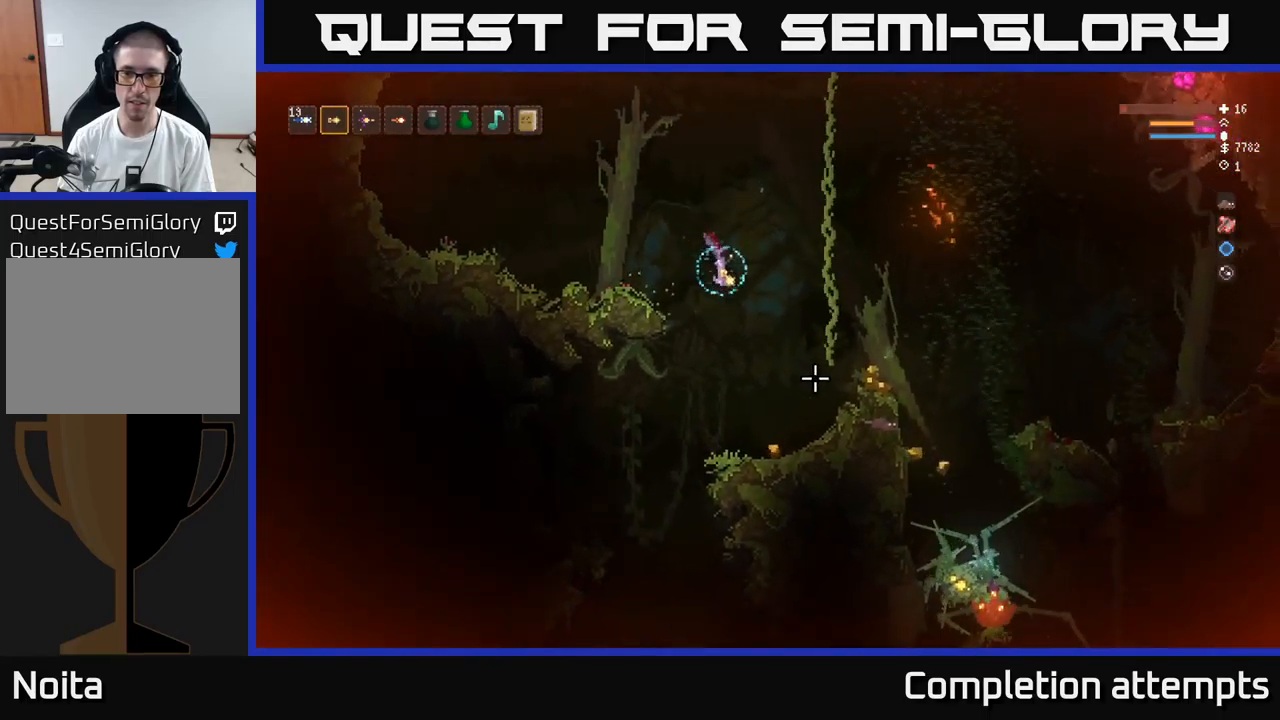
{"buttons": [], "left_stick": "right", "right_stick": "down-right", "events": [[83, "left_stick", "center"], [183, "left_stick", "right"]]}
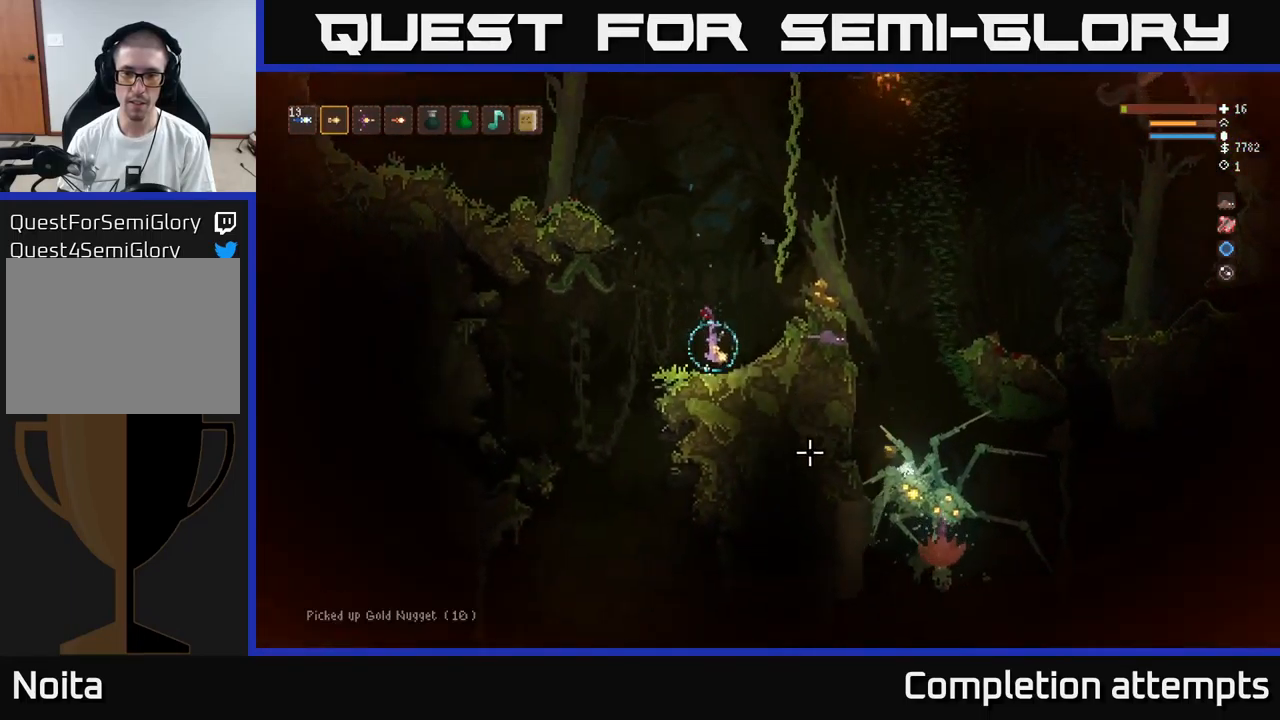
{"buttons": [], "left_stick": "right", "right_stick": "down-right", "events": [[150, "L2", "down"], [416, "L2", "up"]]}
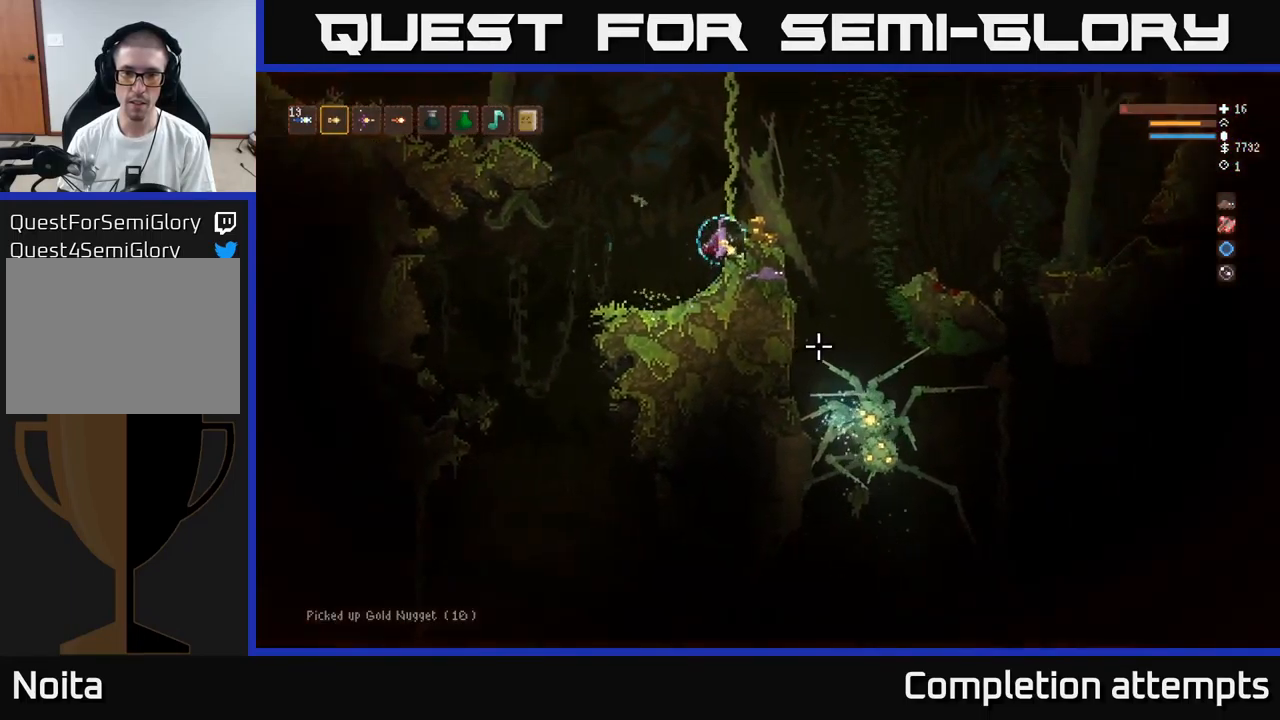
{"buttons": ["L2"], "left_stick": "right", "right_stick": "down-right", "events": [[316, "L2", "down"]]}
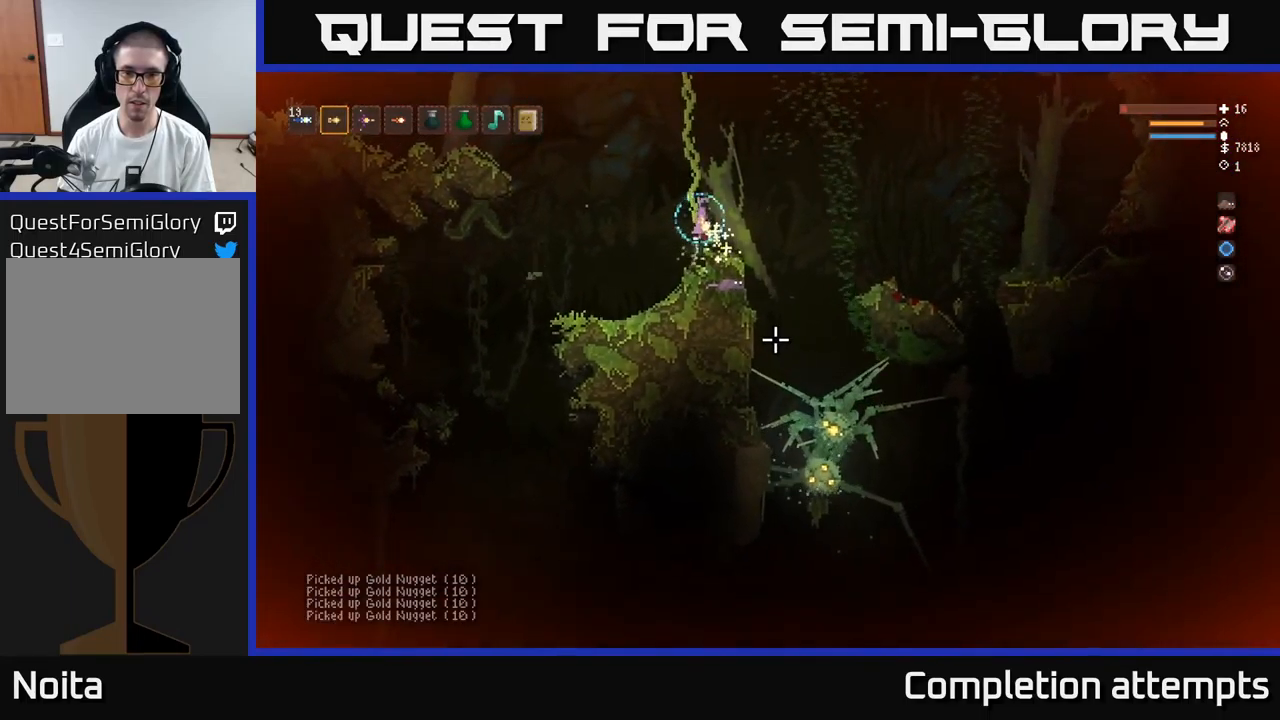
{"buttons": [], "left_stick": "left", "right_stick": "down-right", "events": [[250, "L2", "up"], [250, "left_stick", "left"]]}
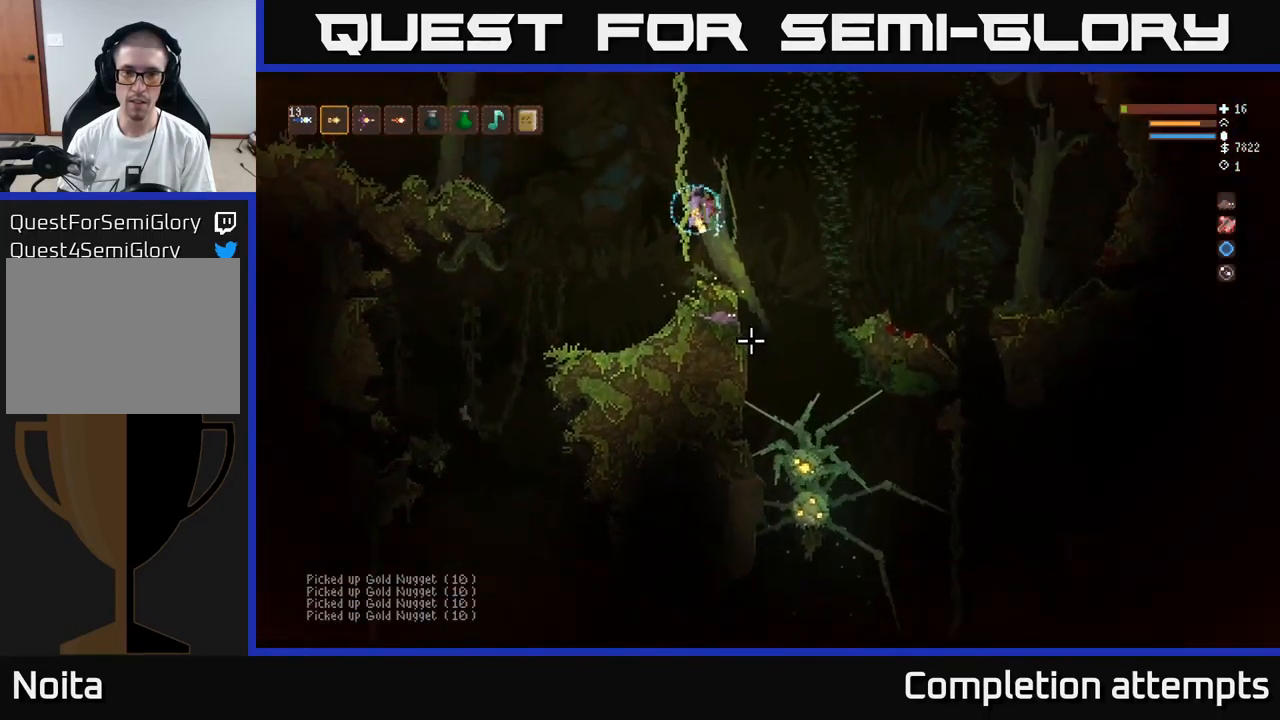
{"buttons": [], "left_stick": "left", "right_stick": "down-right", "events": []}
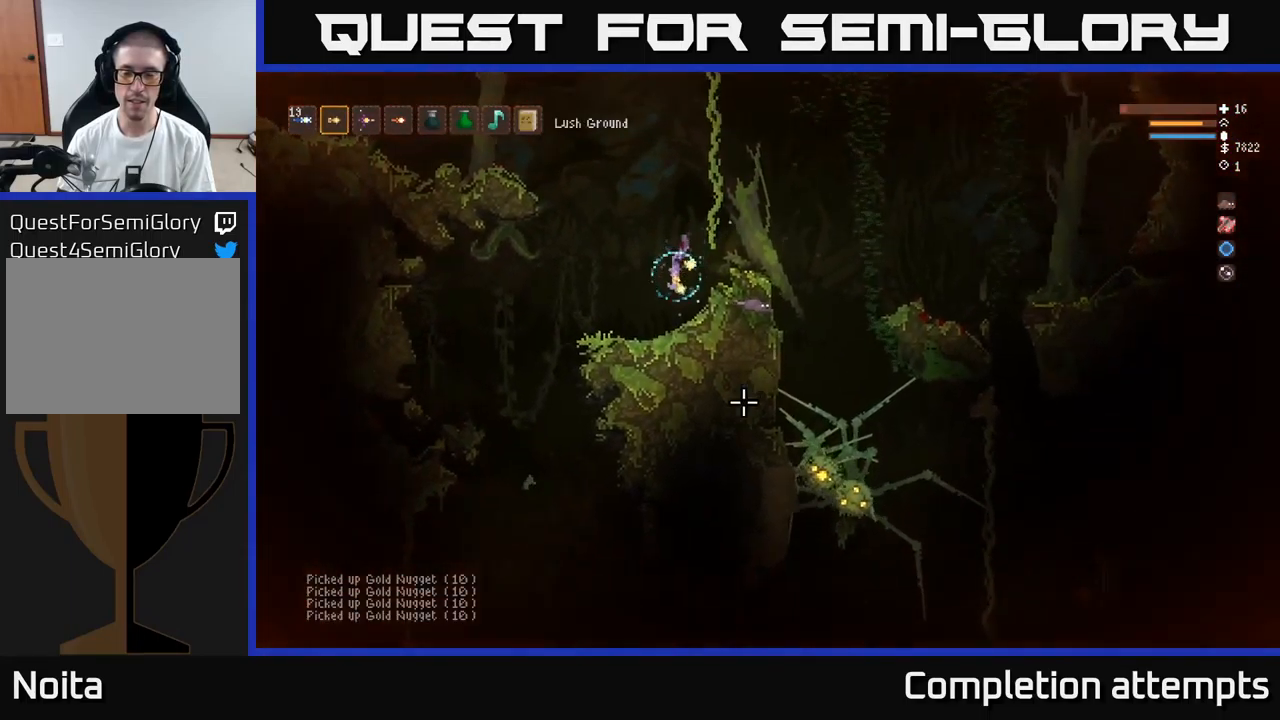
{"buttons": [], "left_stick": "center", "right_stick": "down-right", "events": [[150, "left_stick", "center"]]}
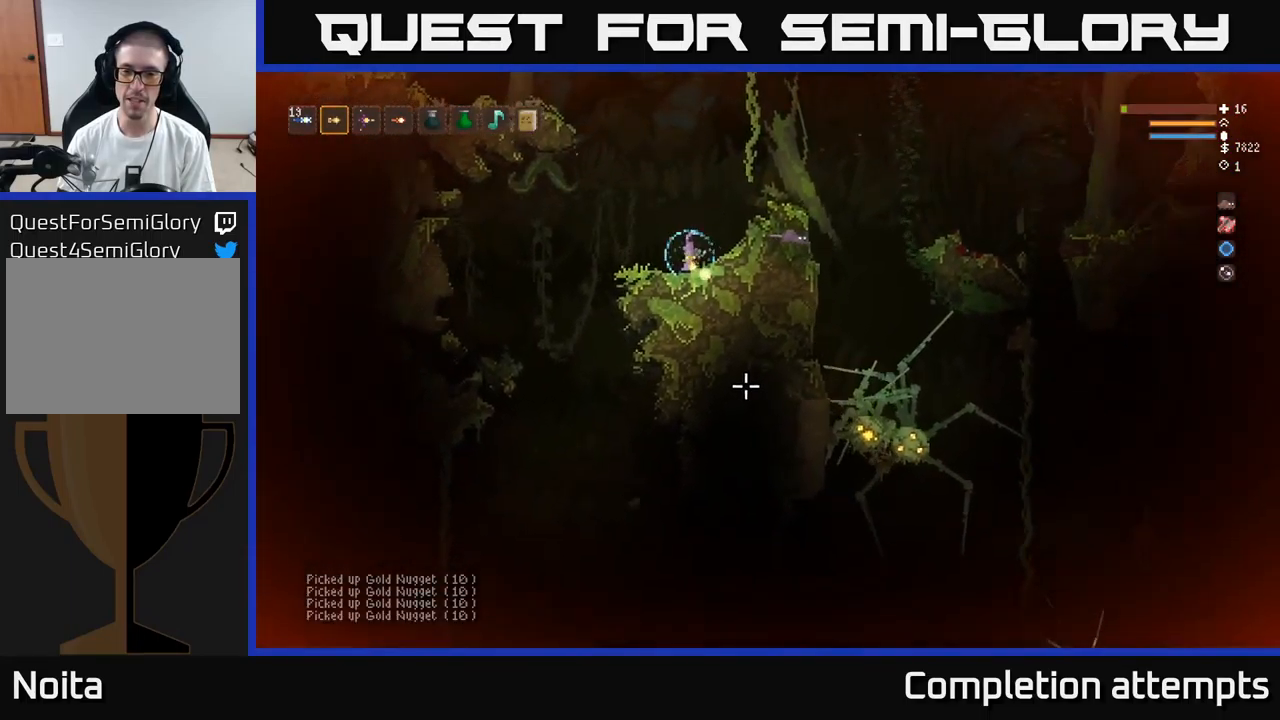
{"buttons": [], "left_stick": "center", "right_stick": "down-right", "events": []}
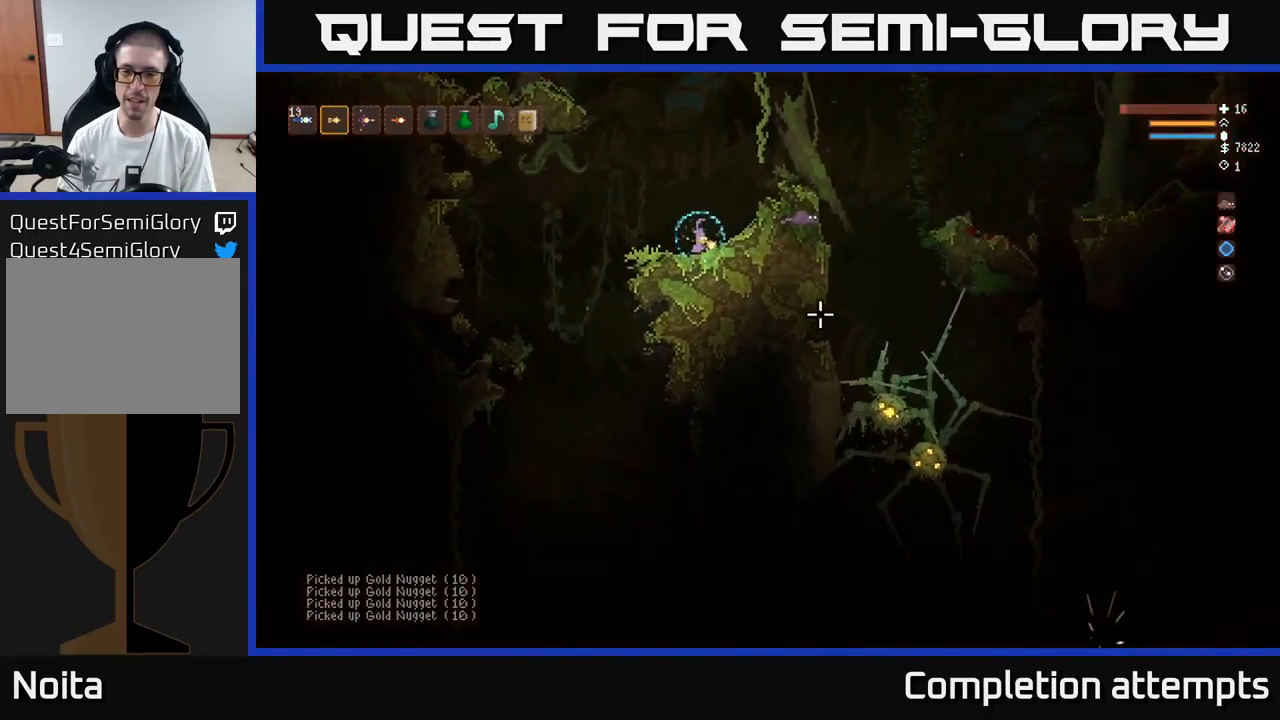
{"buttons": ["L2"], "left_stick": "right", "right_stick": "right", "events": [[83, "right_stick", "right"], [316, "L2", "down"], [316, "left_stick", "right"]]}
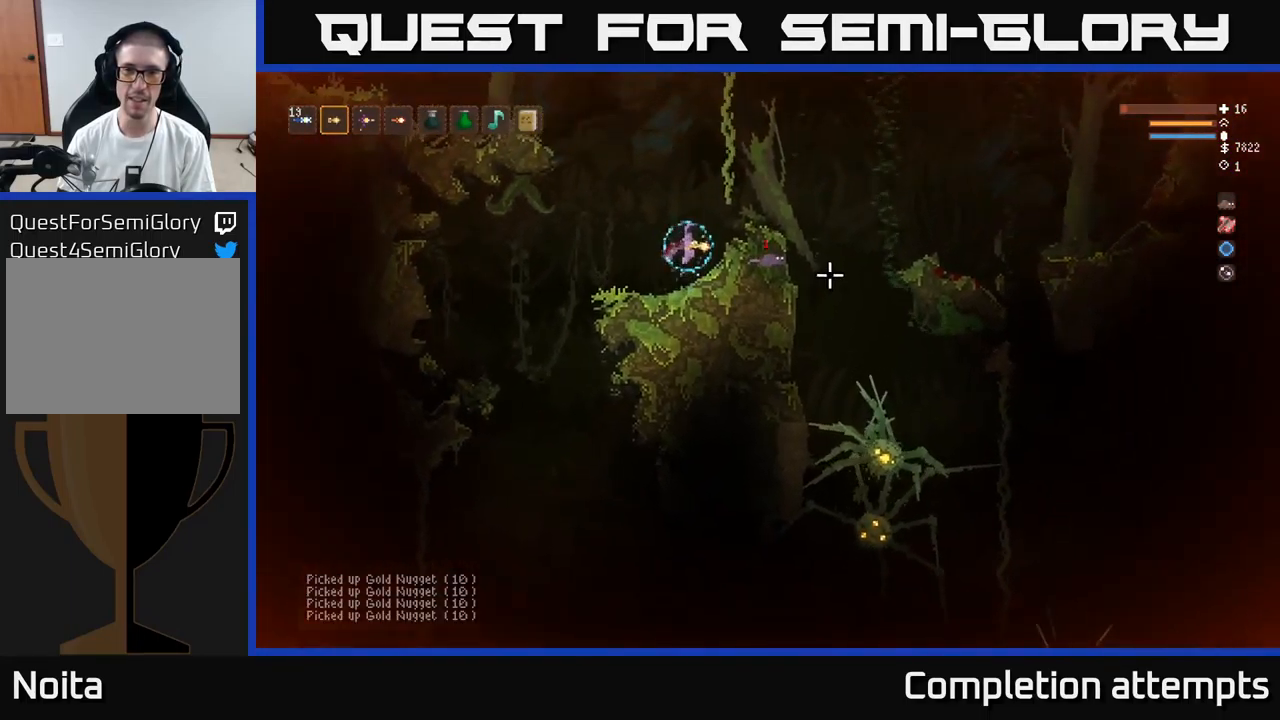
{"buttons": [], "left_stick": "center", "right_stick": "right", "events": [[16, "L2", "up"], [350, "left_stick", "center"]]}
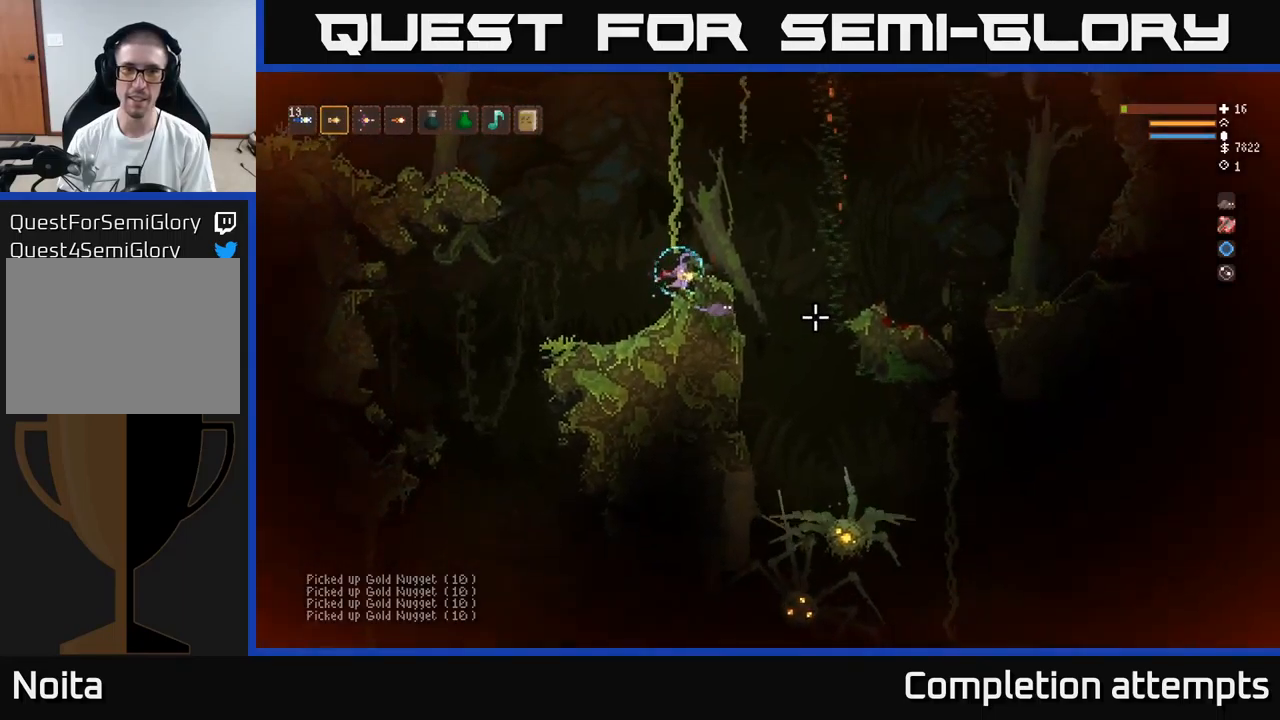
{"buttons": [], "left_stick": "left", "right_stick": "right", "events": [[183, "left_stick", "left"], [300, "L2", "down"], [450, "L2", "up"]]}
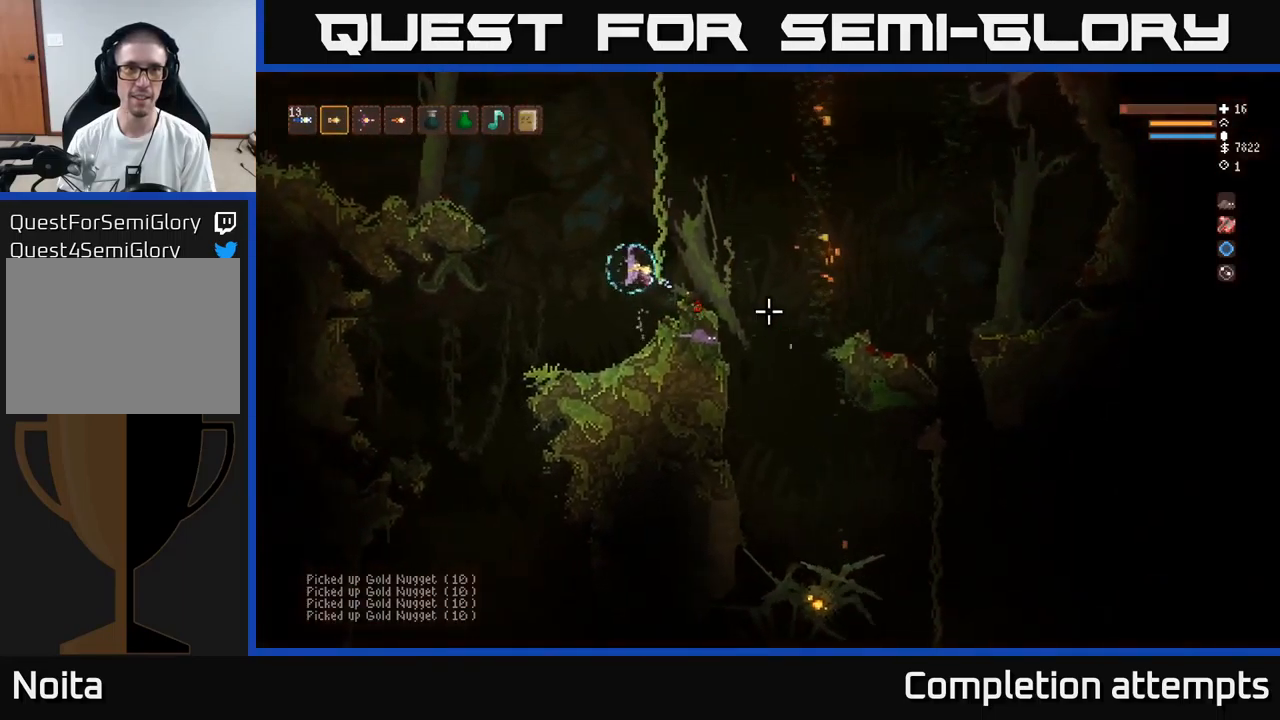
{"buttons": [], "left_stick": "left", "right_stick": "right", "events": [[50, "left_stick", "center"], [250, "left_stick", "left"], [350, "L2", "down"], [500, "L2", "up"]]}
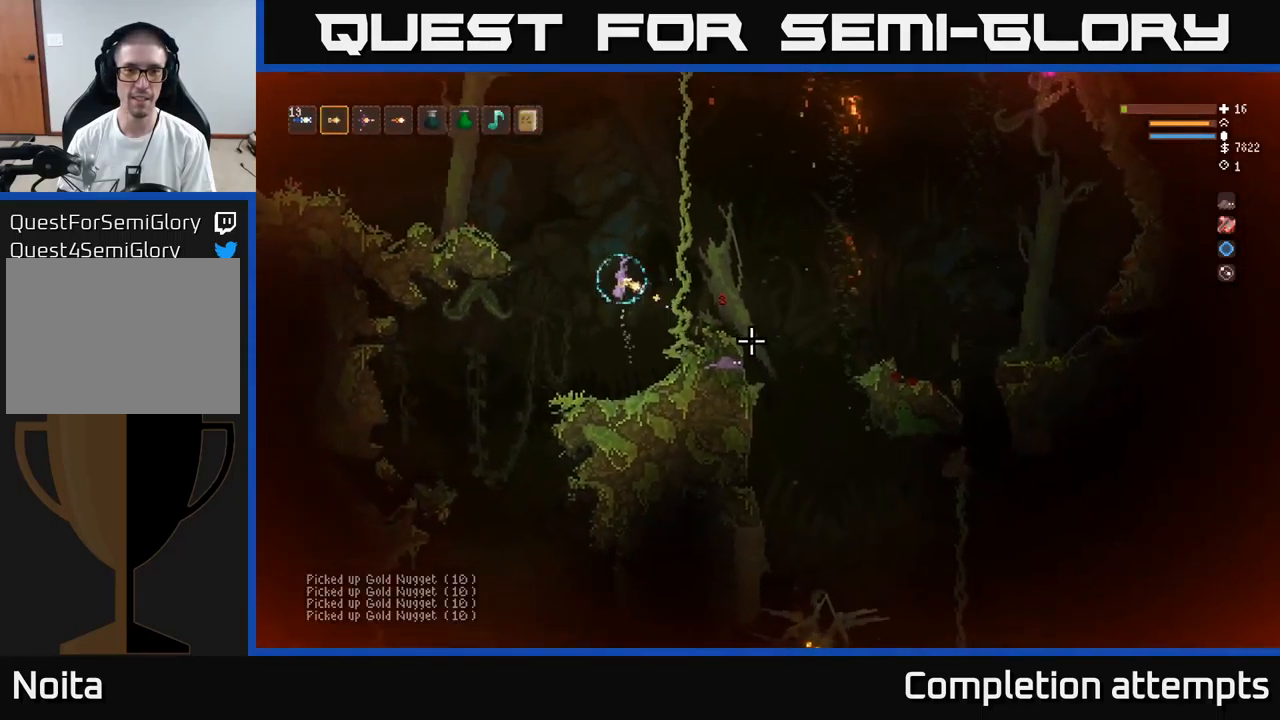
{"buttons": ["L2"], "left_stick": "left", "right_stick": "right", "events": [[367, "L2", "down"]]}
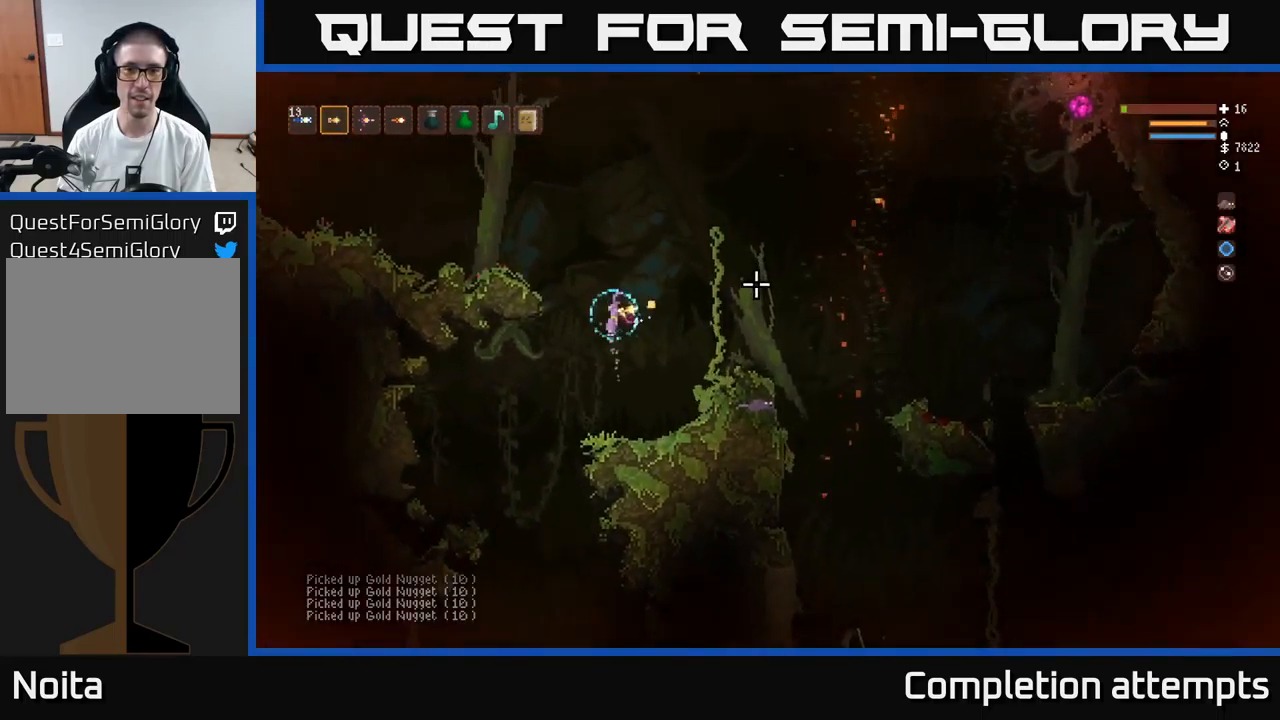
{"buttons": ["L2"], "left_stick": "left", "right_stick": "up-right", "events": [[267, "L2", "up"], [417, "L2", "down"], [450, "right_stick", "up-right"]]}
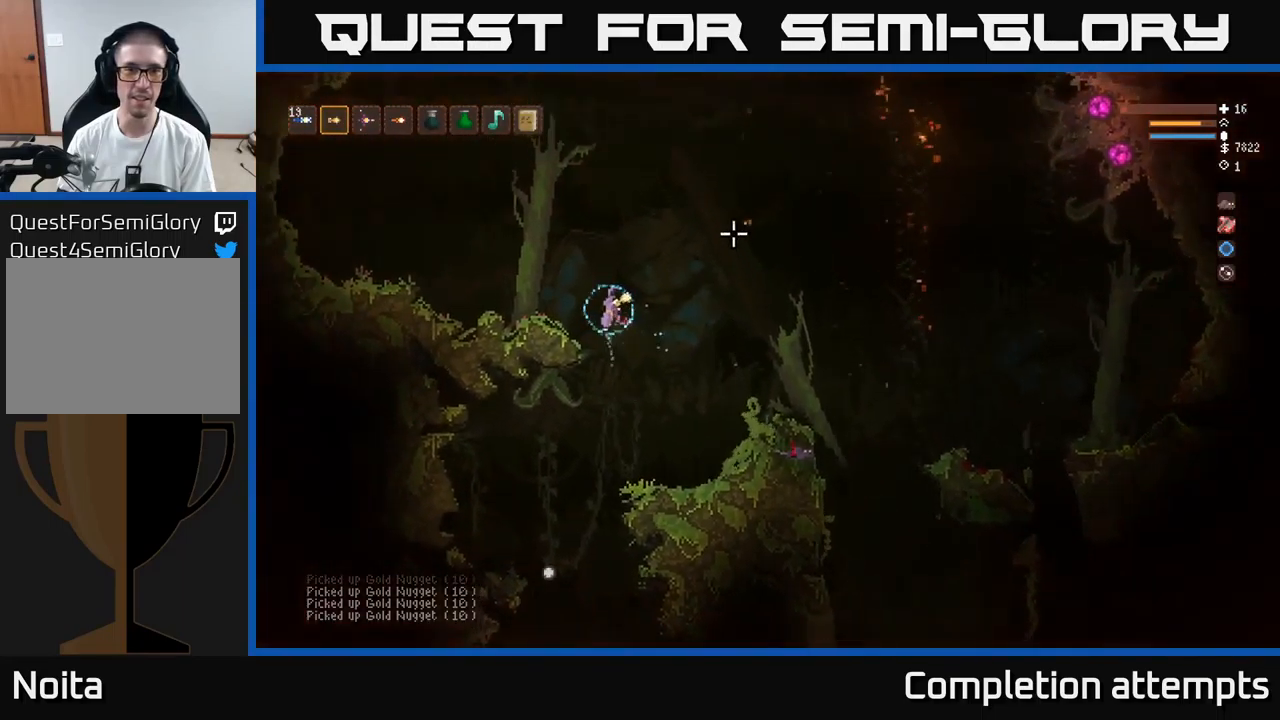
{"buttons": [], "left_stick": "left", "right_stick": "right", "events": [[33, "L2", "up"], [467, "right_stick", "right"]]}
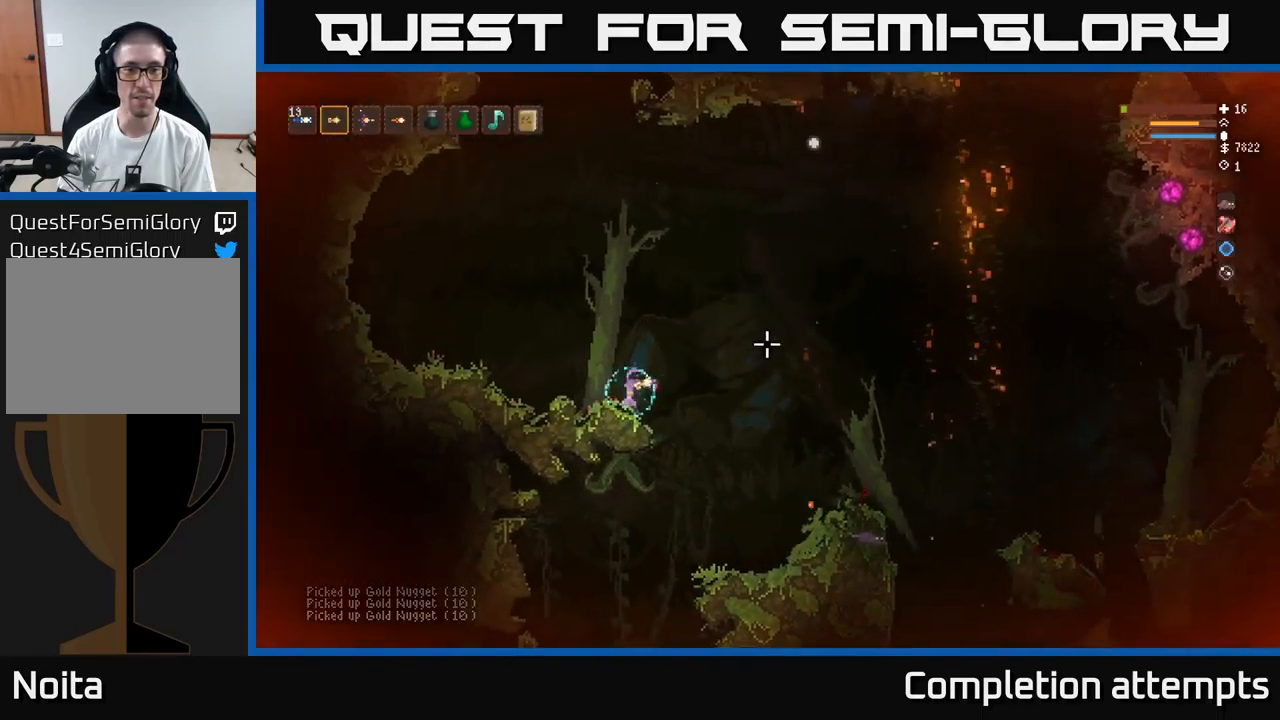
{"buttons": [], "left_stick": "center", "right_stick": "down", "events": [[33, "left_stick", "center"], [150, "right_stick", "down-right"], [250, "right_stick", "down"]]}
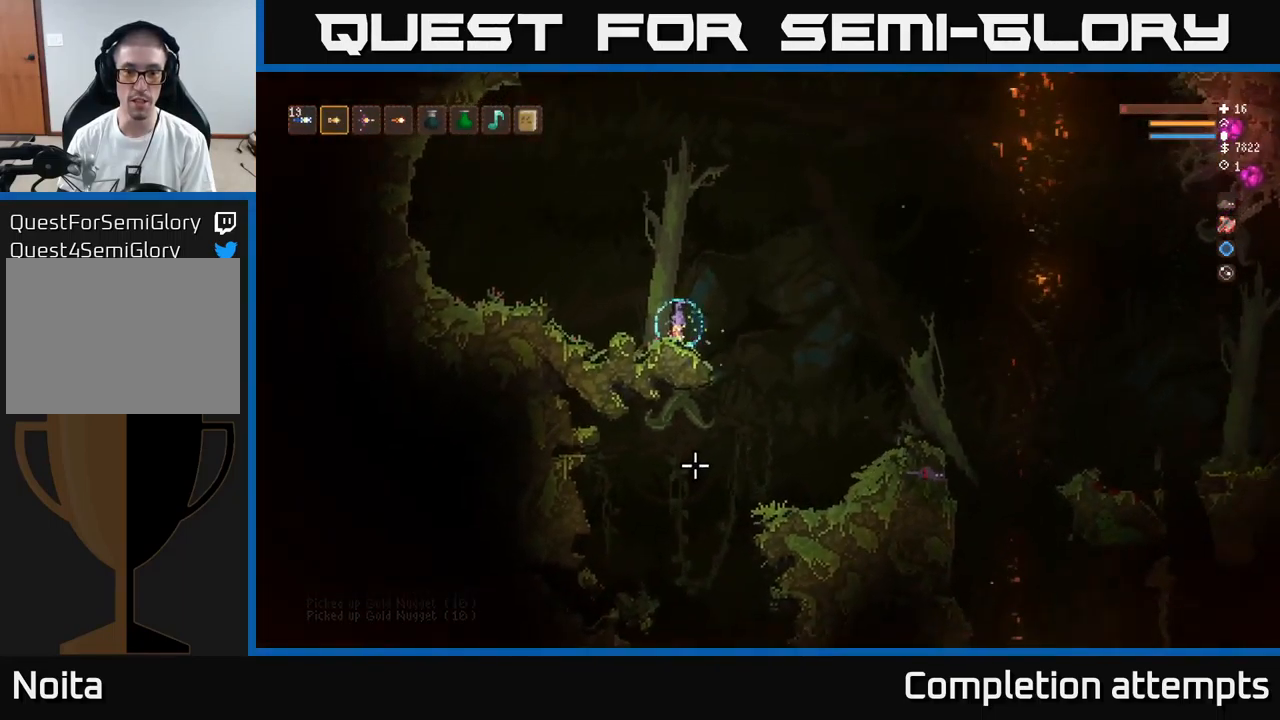
{"buttons": [], "left_stick": "center", "right_stick": "up-right", "events": [[350, "right_stick", "right"], [433, "right_stick", "up-right"]]}
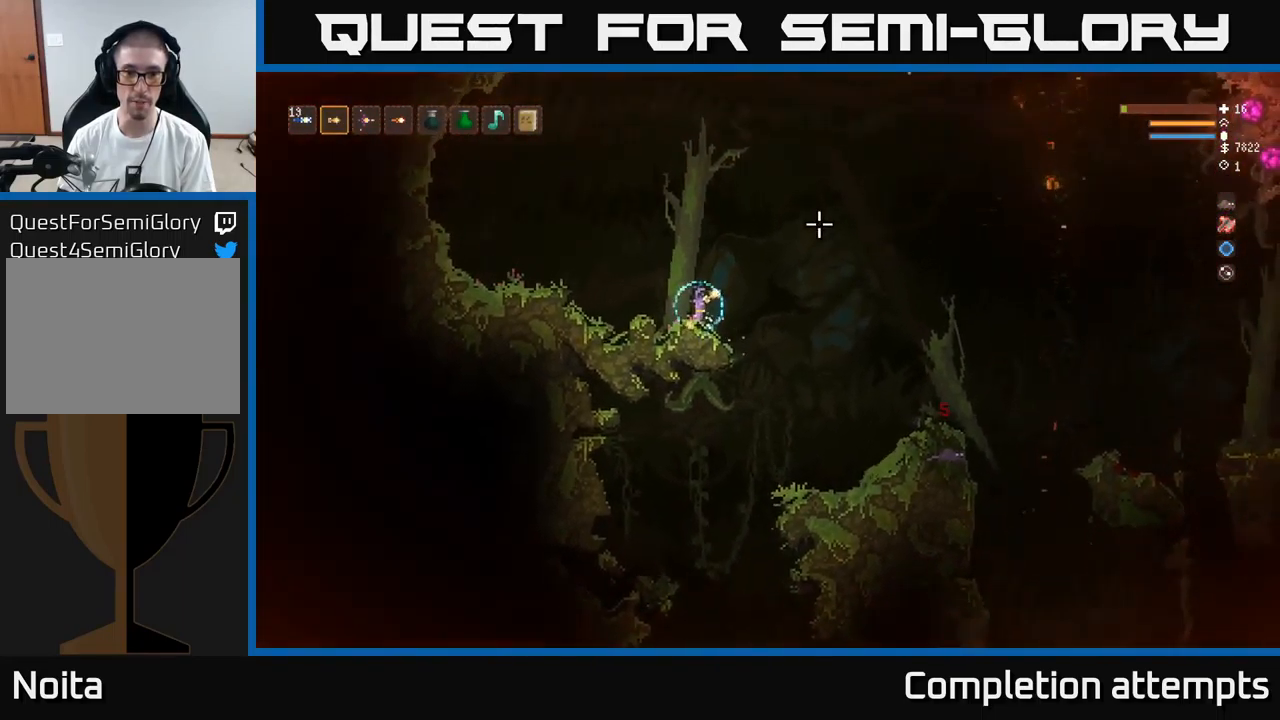
{"buttons": [], "left_stick": "center", "right_stick": "up-right", "events": []}
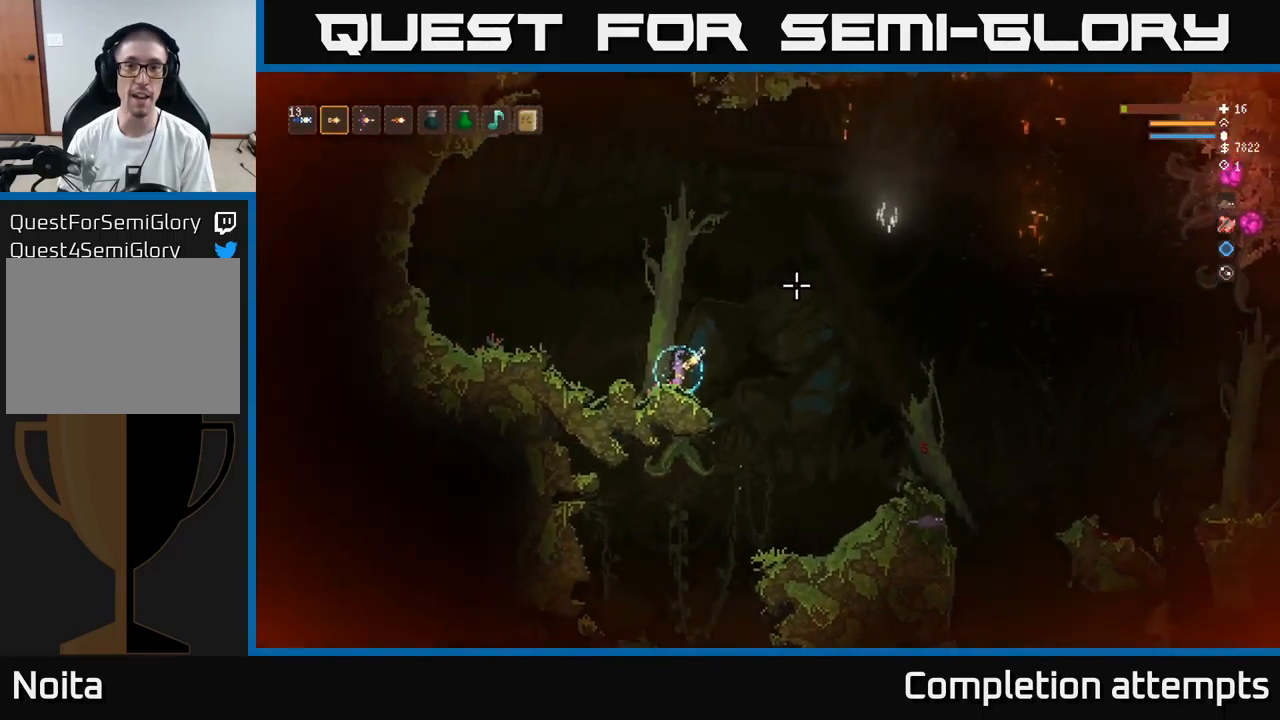
{"buttons": [], "left_stick": "center", "right_stick": "down", "events": [[333, "right_stick", "down"]]}
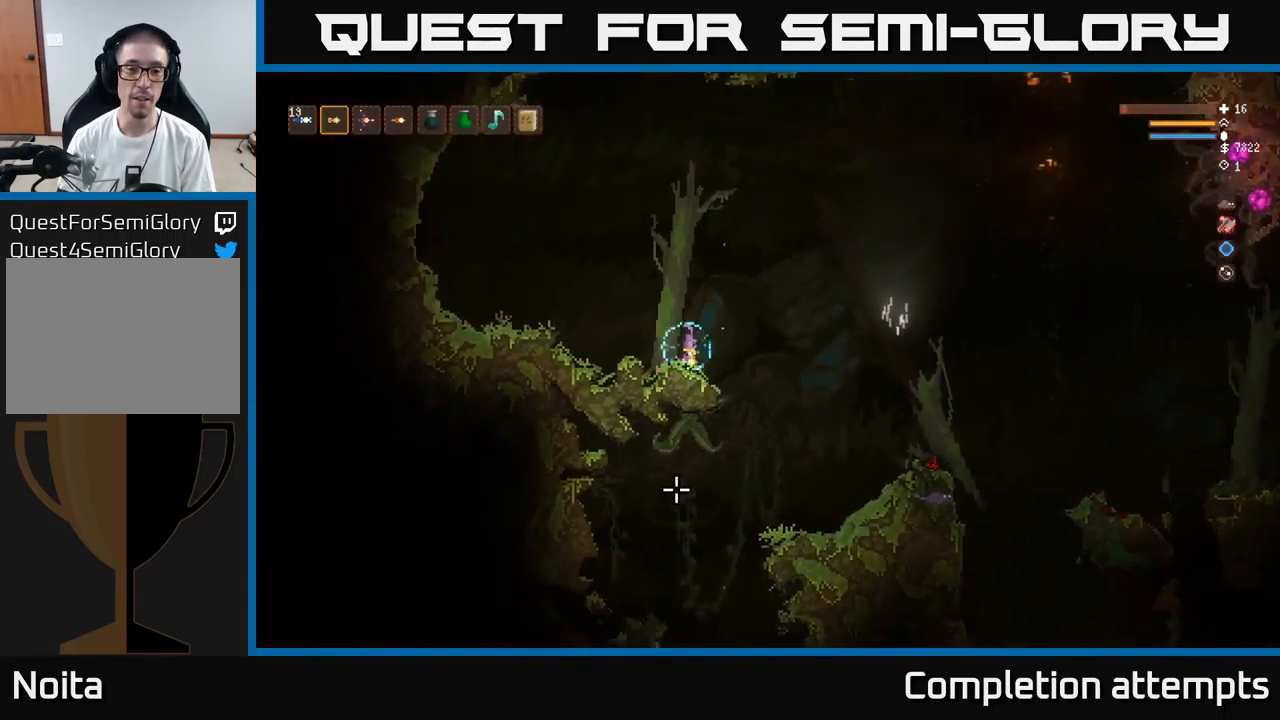
{"buttons": [], "left_stick": "center", "right_stick": "down", "events": []}
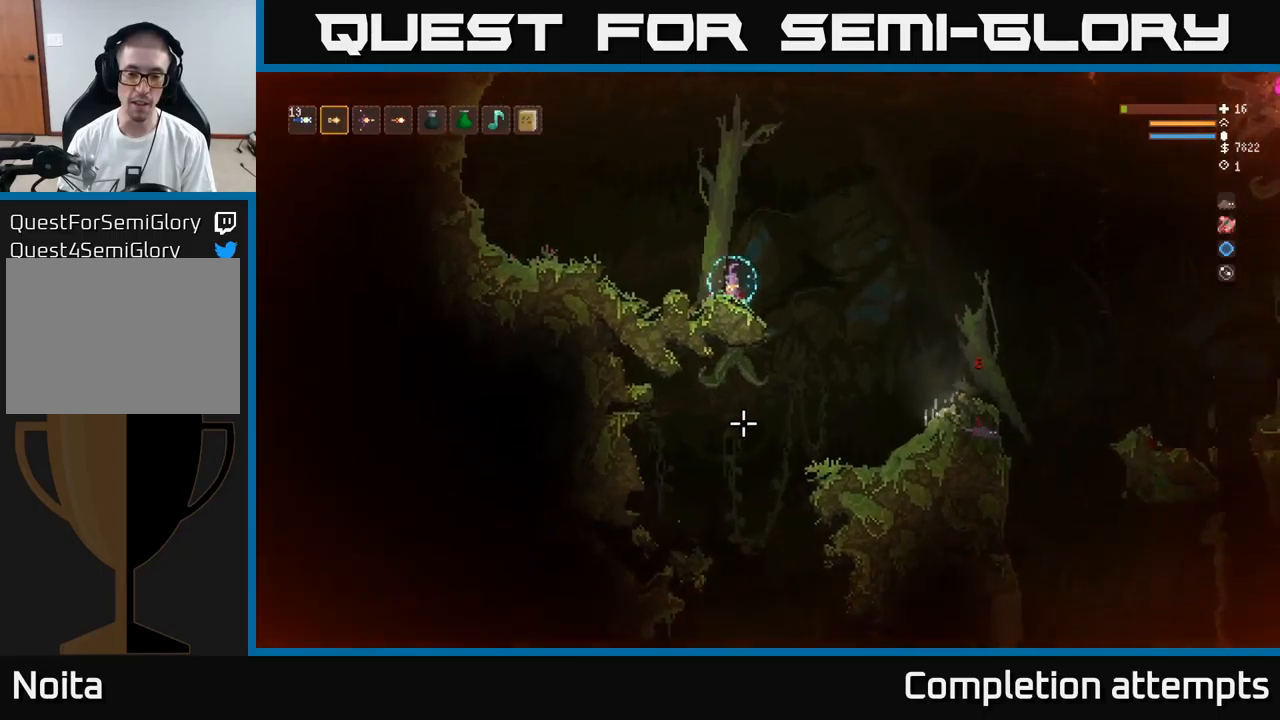
{"buttons": [], "left_stick": "center", "right_stick": "down", "events": []}
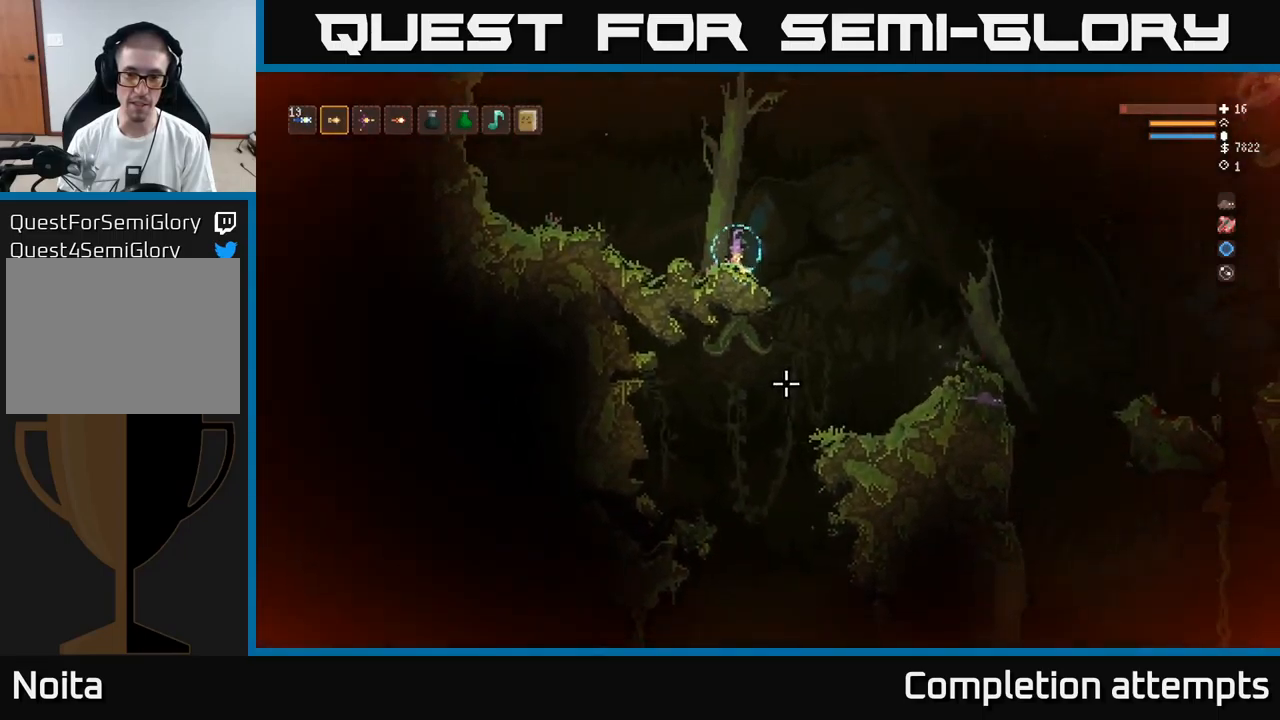
{"buttons": [], "left_stick": "center", "right_stick": "down", "events": []}
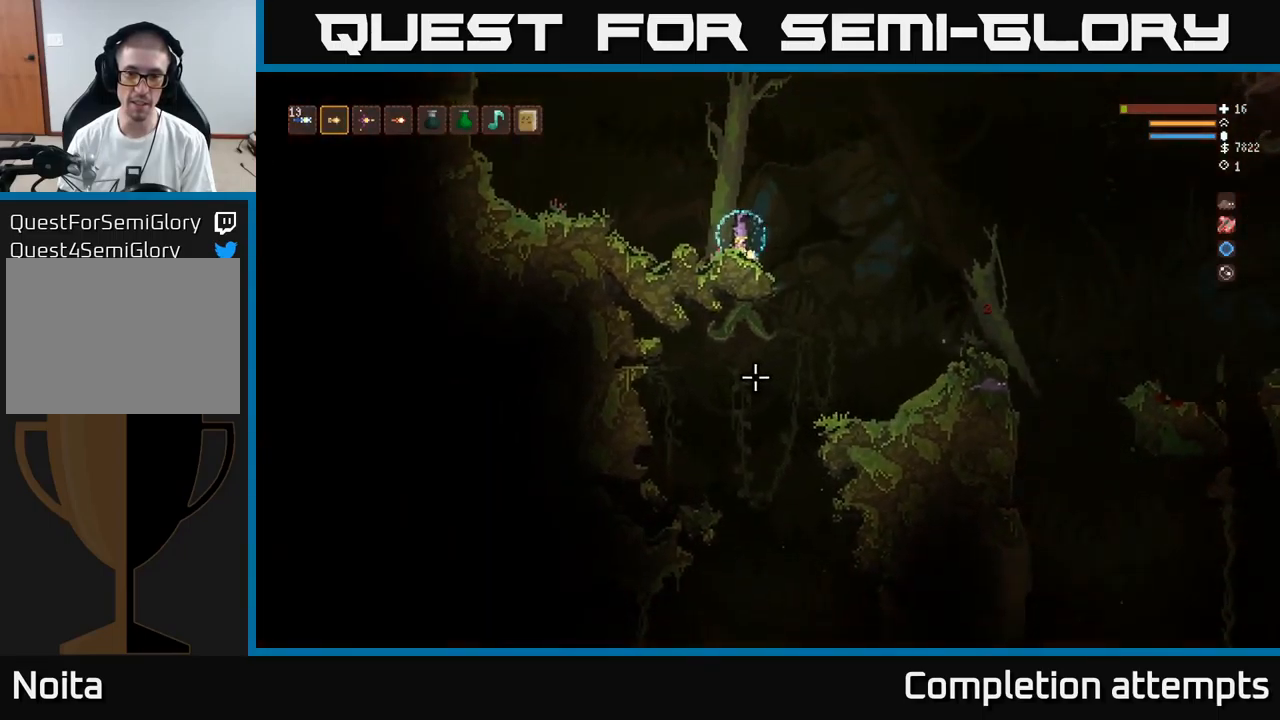
{"buttons": [], "left_stick": "center", "right_stick": "down", "events": []}
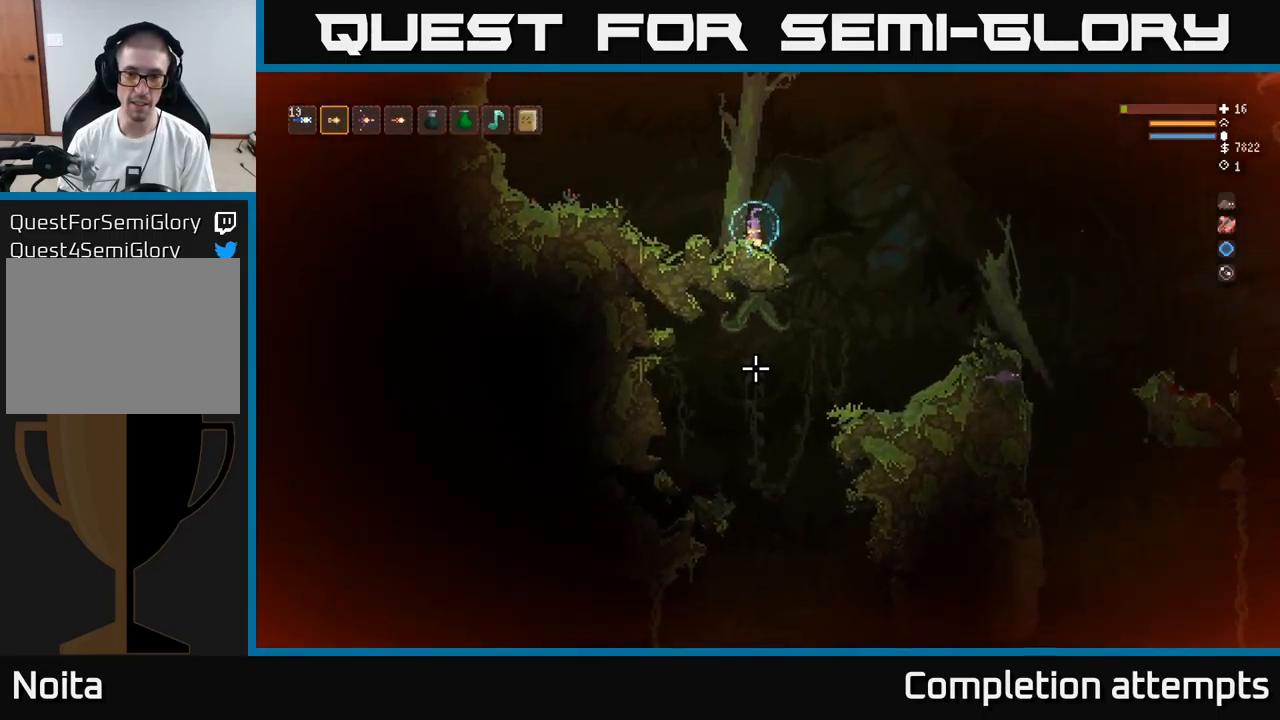
{"buttons": ["L2"], "left_stick": "right", "right_stick": "down", "events": [[317, "left_stick", "right"], [484, "L2", "down"]]}
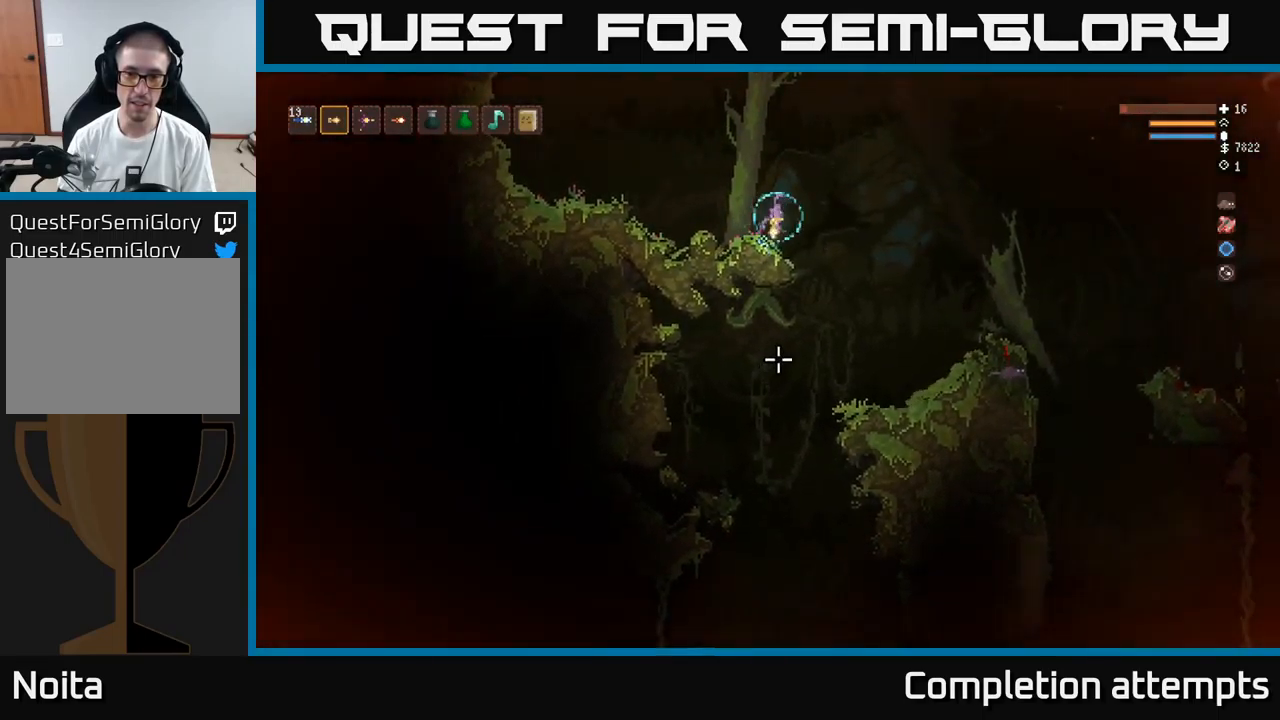
{"buttons": [], "left_stick": "right", "right_stick": "down", "events": [[117, "L2", "up"]]}
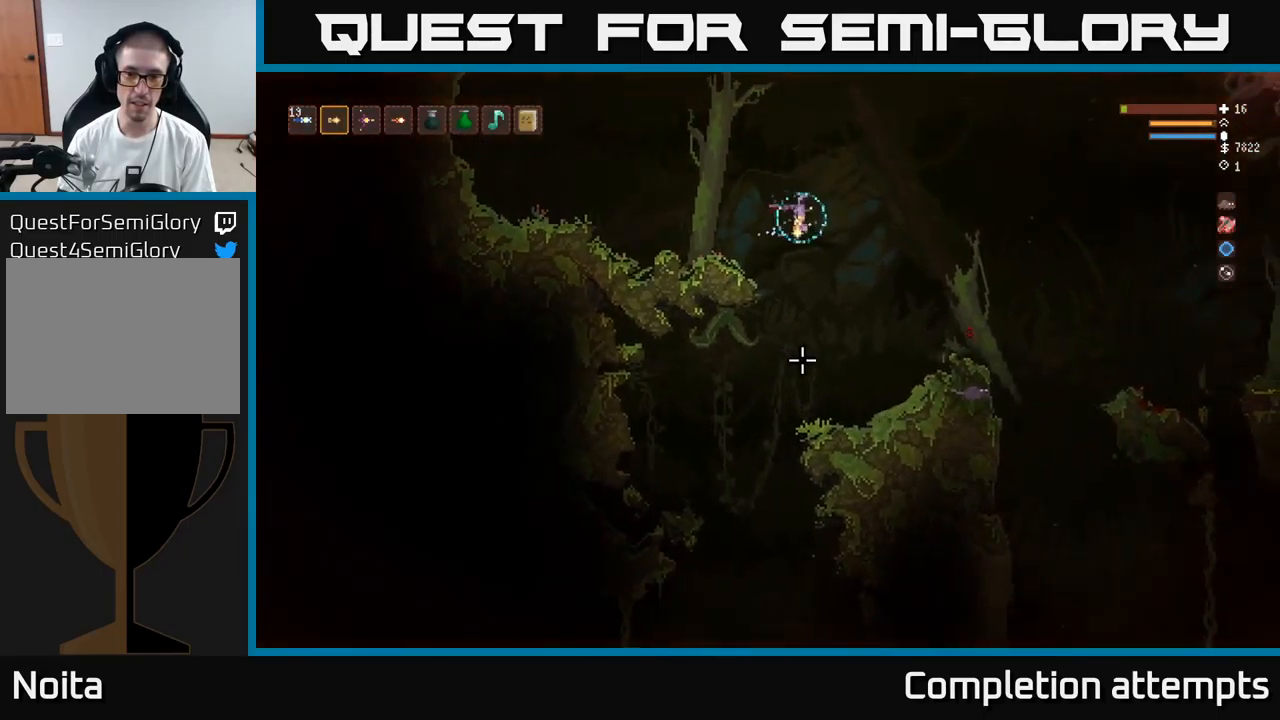
{"buttons": [], "left_stick": "right", "right_stick": "down", "events": [[250, "L2", "down"], [317, "L2", "up"]]}
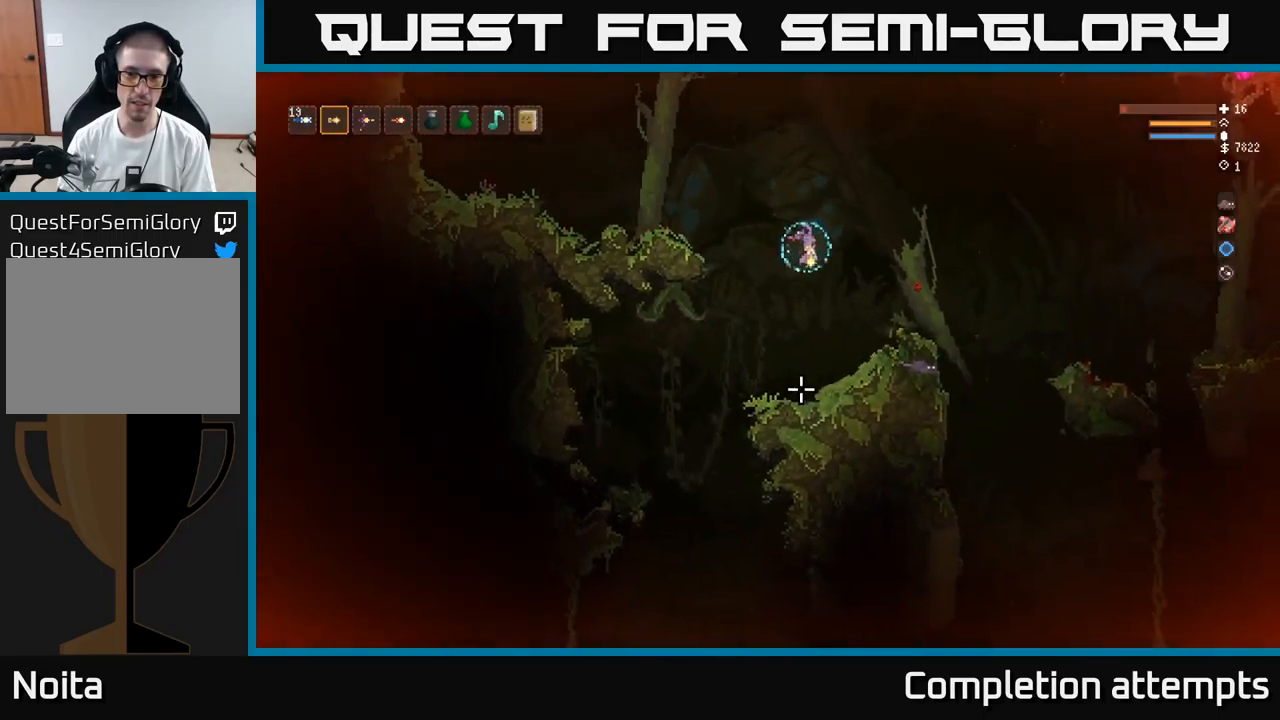
{"buttons": [], "left_stick": "center", "right_stick": "down", "events": [[367, "left_stick", "center"]]}
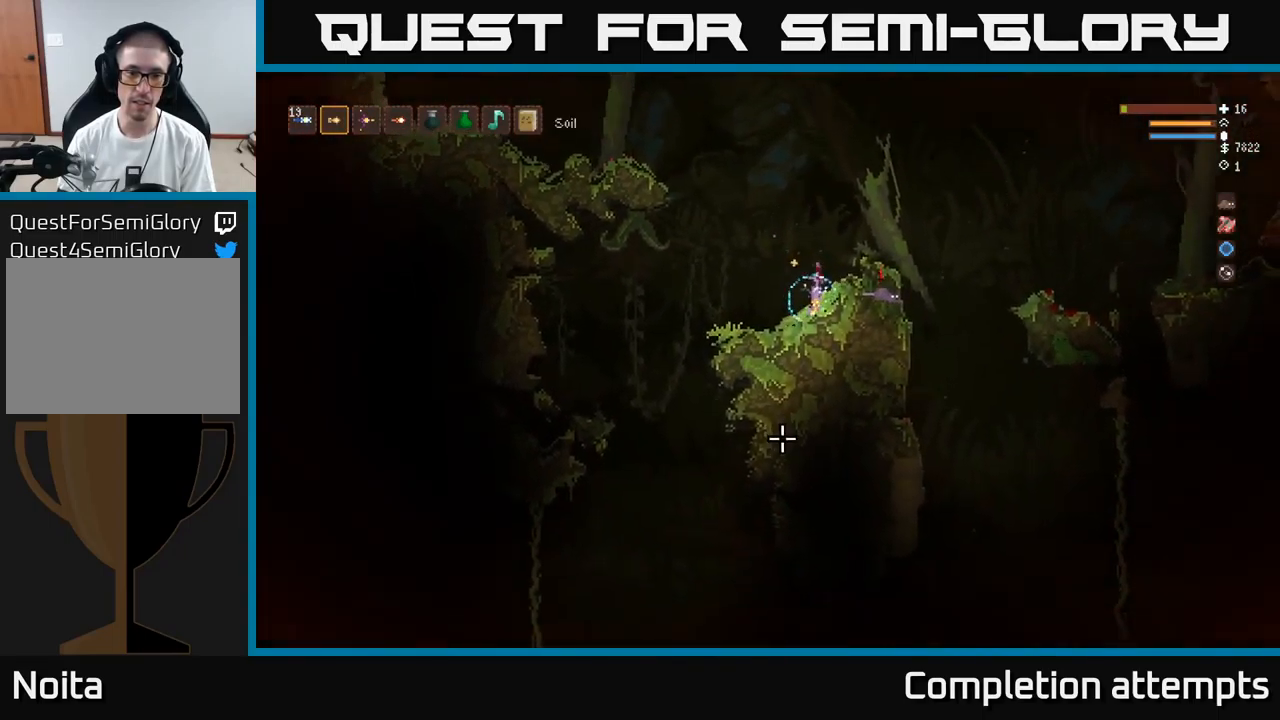
{"buttons": [], "left_stick": "center", "right_stick": "down", "events": []}
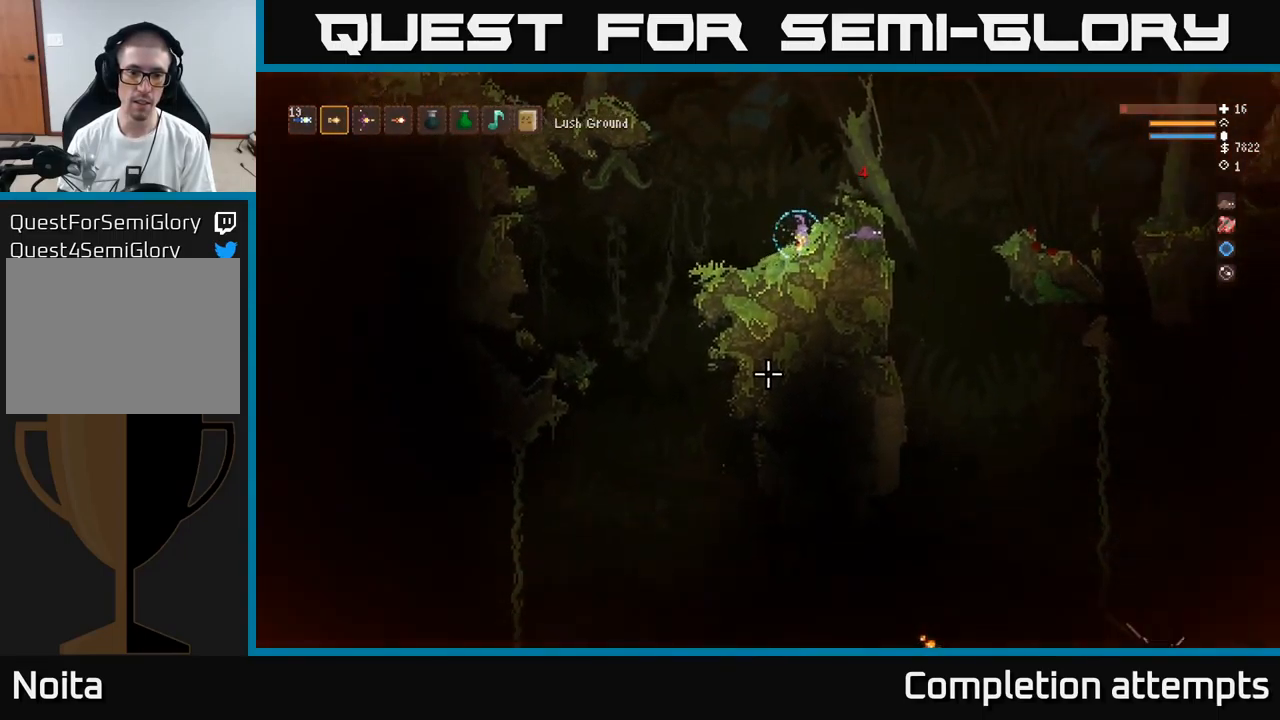
{"buttons": [], "left_stick": "center", "right_stick": "down", "events": []}
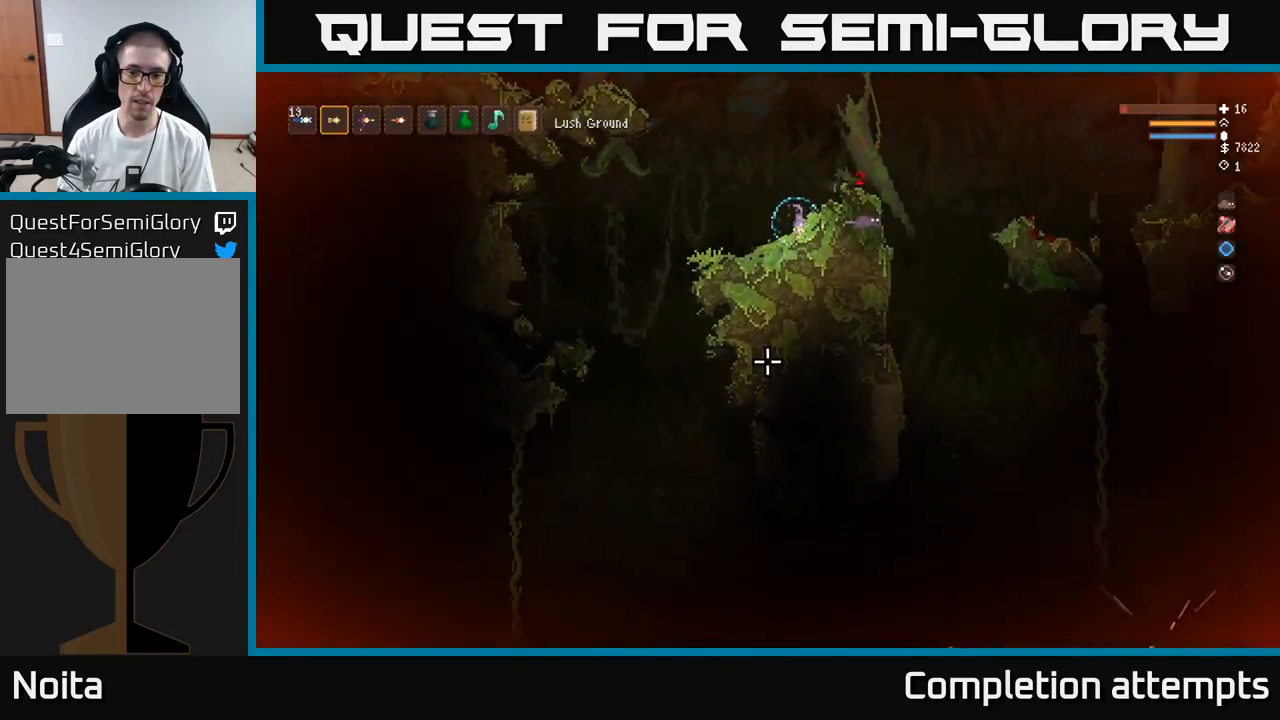
{"buttons": [], "left_stick": "right", "right_stick": "down", "events": [[84, "L2", "down"], [200, "left_stick", "right"], [317, "L2", "up"]]}